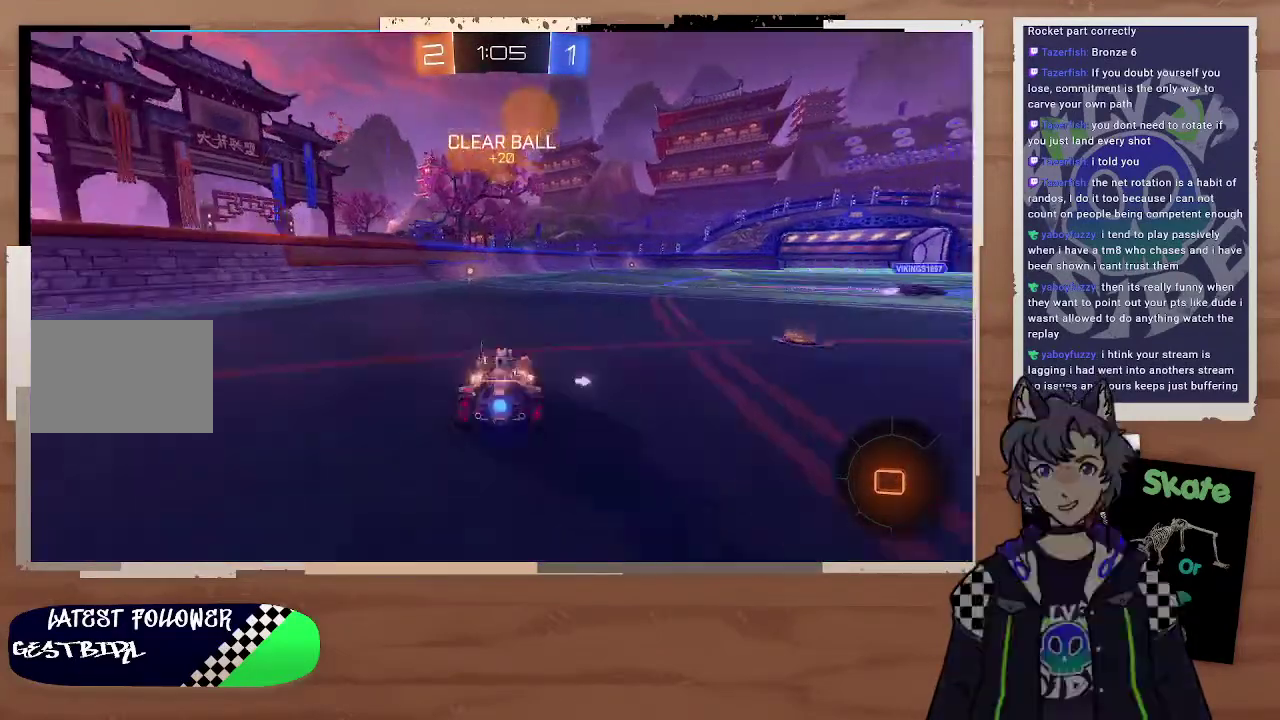
Gameplay with a controller (PlayStation layout); each line is a JSON object with the inputs held at the frame after it. "events" lists button and stick changes between this image and that frame as [ms after this image, input, new state], when the widget could be followed in between. Not read: L1.
{"buttons": ["TRIANGLE", "R2"], "left_stick": "center", "right_stick": "center", "events": [[100, "left_stick", "center"], [233, "left_stick", "up-left"], [300, "left_stick", "center"], [400, "TRIANGLE", "down"]]}
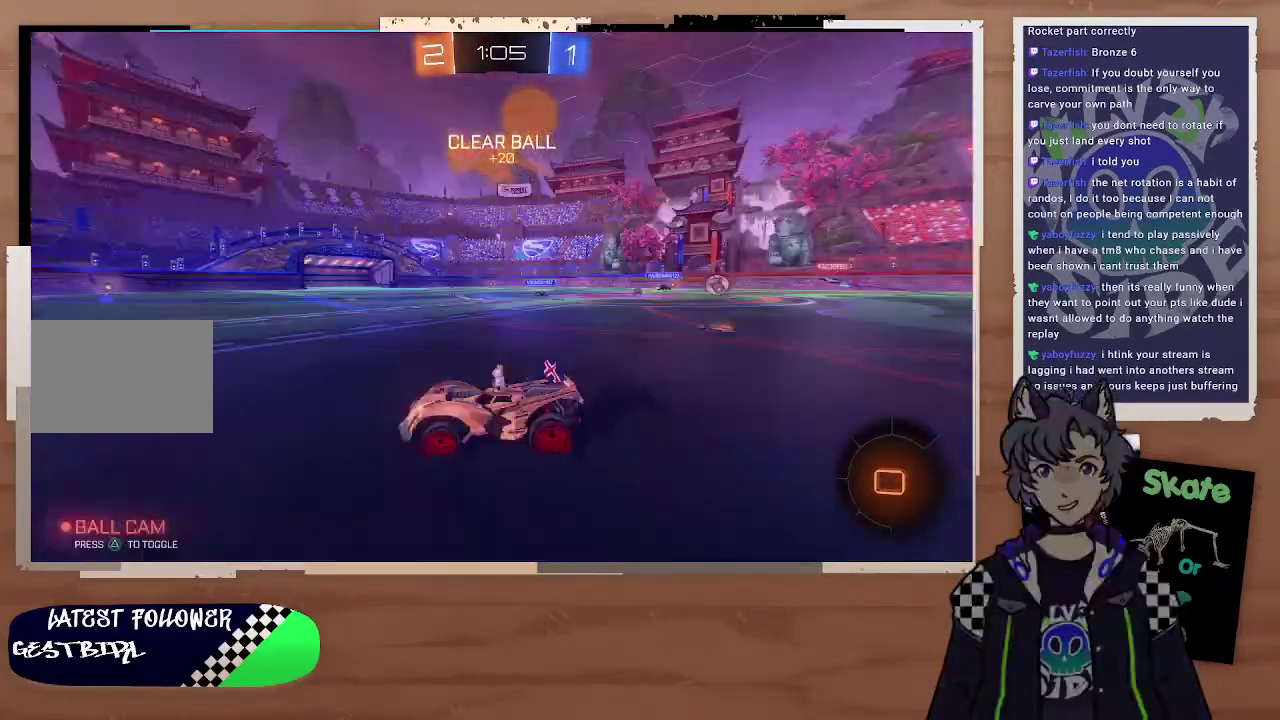
{"buttons": ["R2"], "left_stick": "right", "right_stick": "center", "events": [[100, "TRIANGLE", "up"], [100, "left_stick", "left"], [300, "left_stick", "center"], [400, "left_stick", "right"]]}
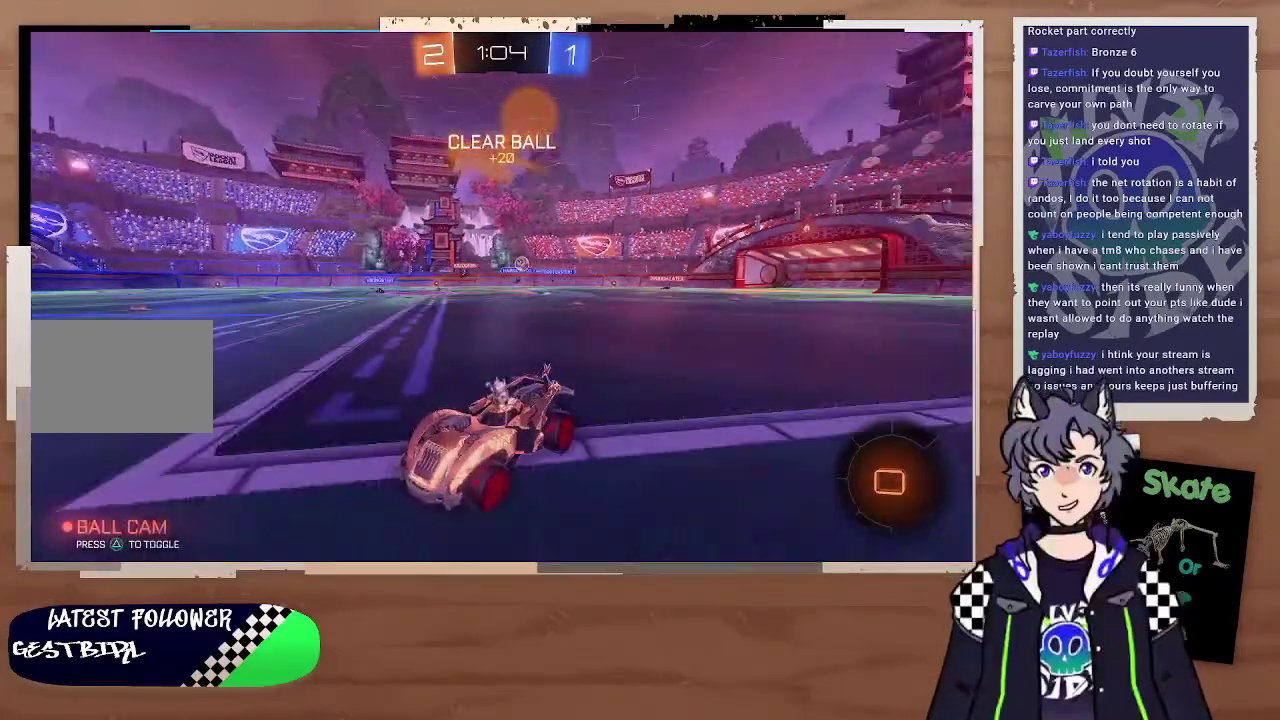
{"buttons": ["TRIANGLE", "R2"], "left_stick": "right", "right_stick": "center", "events": [[467, "TRIANGLE", "down"]]}
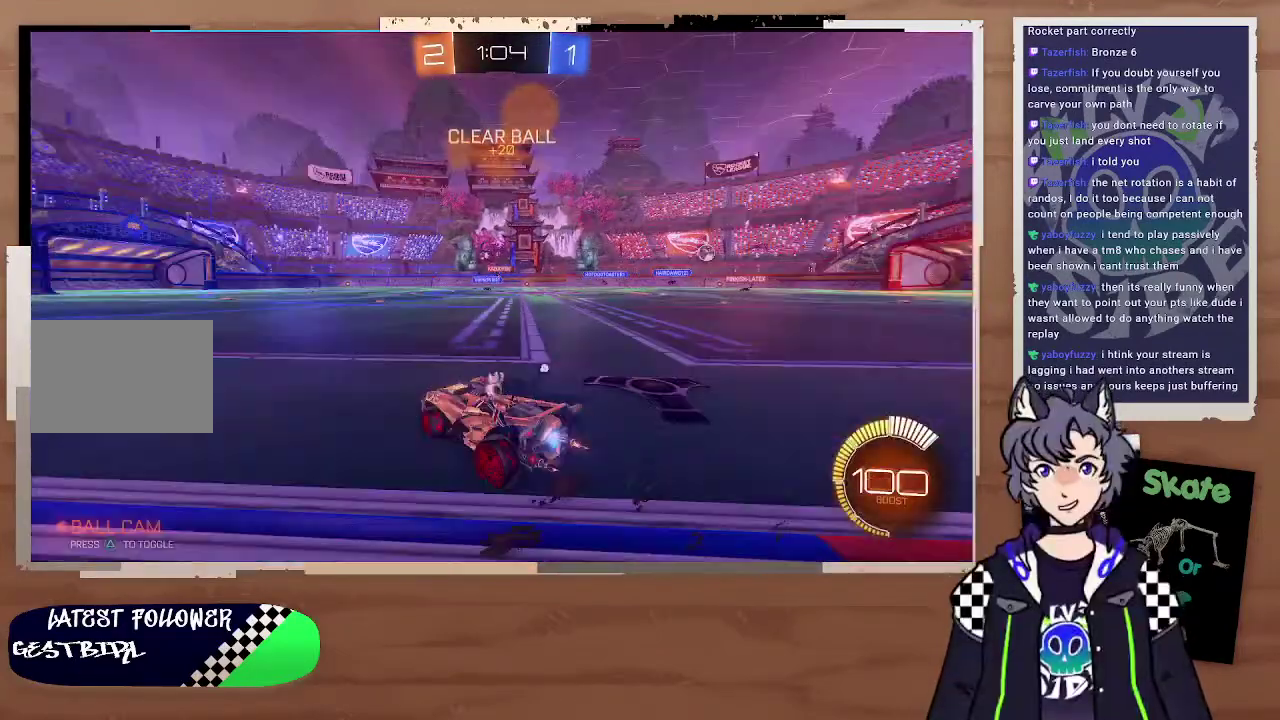
{"buttons": ["CIRCLE", "R2"], "left_stick": "right", "right_stick": "center", "events": [[100, "TRIANGLE", "up"], [200, "CIRCLE", "down"]]}
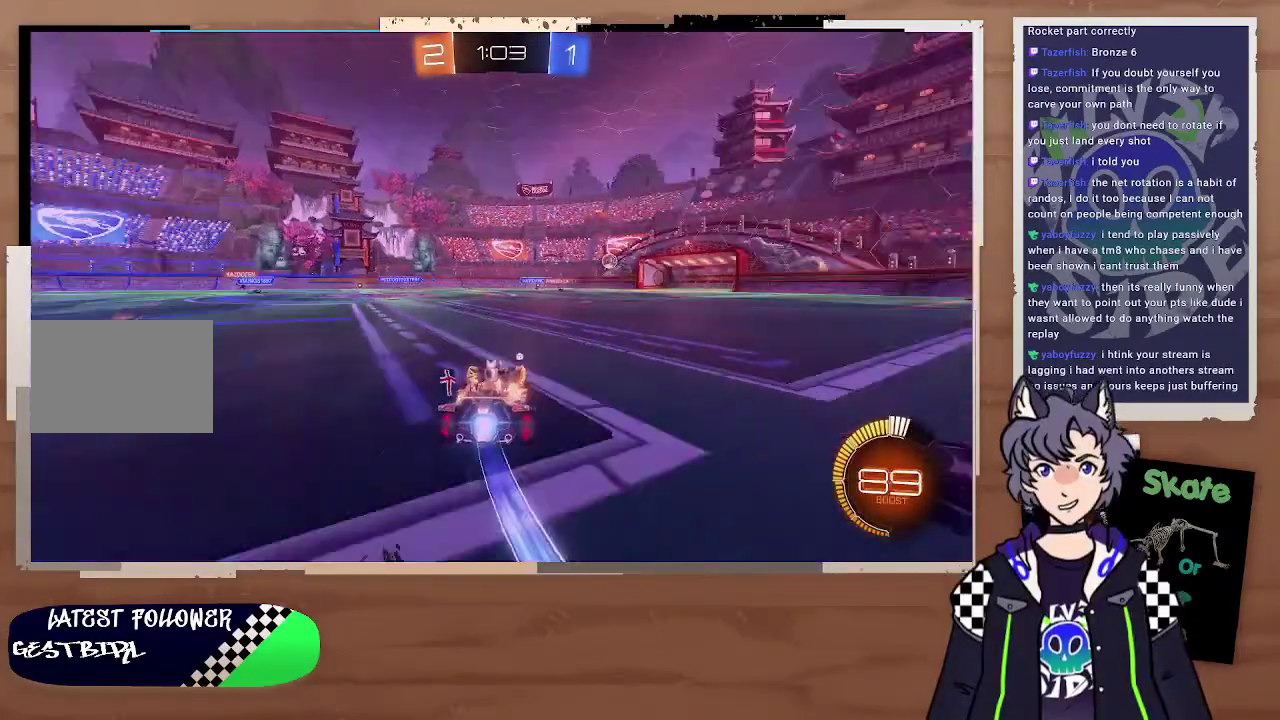
{"buttons": ["R2"], "left_stick": "center", "right_stick": "center", "events": [[200, "left_stick", "down"], [333, "left_stick", "up"], [400, "CROSS", "down"], [400, "left_stick", "up-left"], [500, "CIRCLE", "up"], [500, "CROSS", "up"], [500, "left_stick", "center"]]}
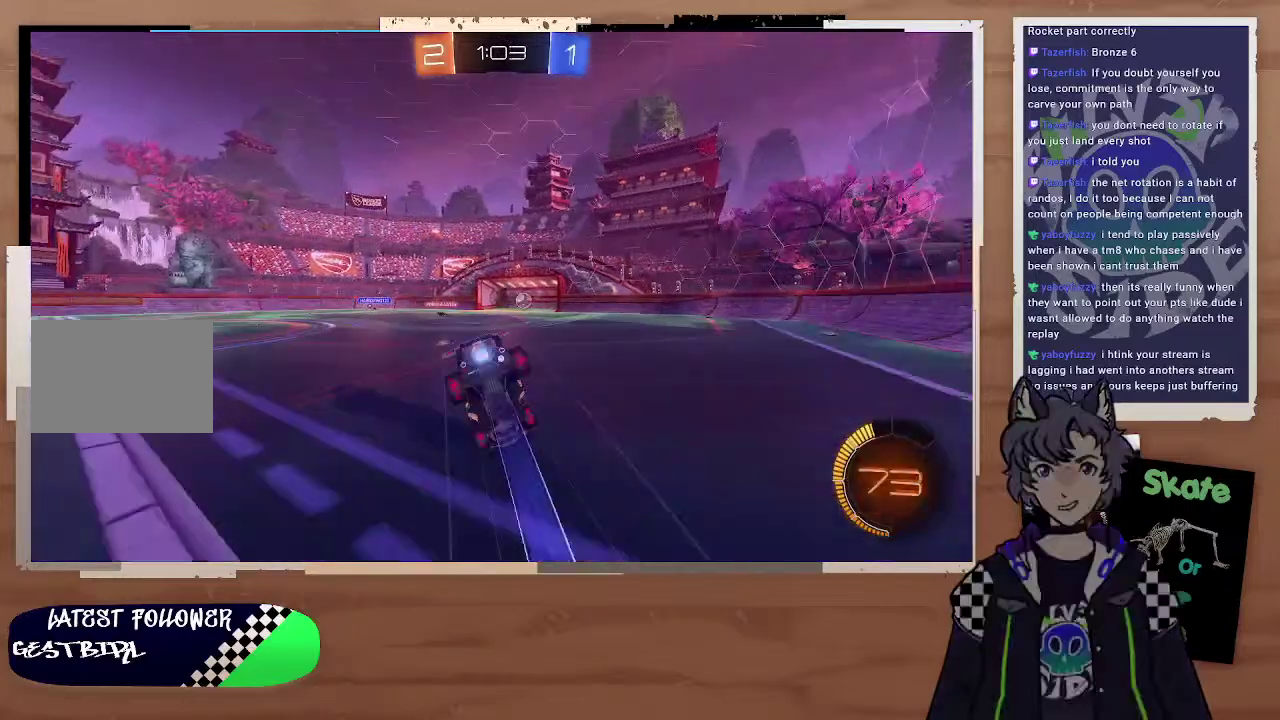
{"buttons": ["TRIANGLE", "R2"], "left_stick": "center", "right_stick": "center", "events": [[100, "TRIANGLE", "down"], [200, "TRIANGLE", "up"], [500, "TRIANGLE", "down"]]}
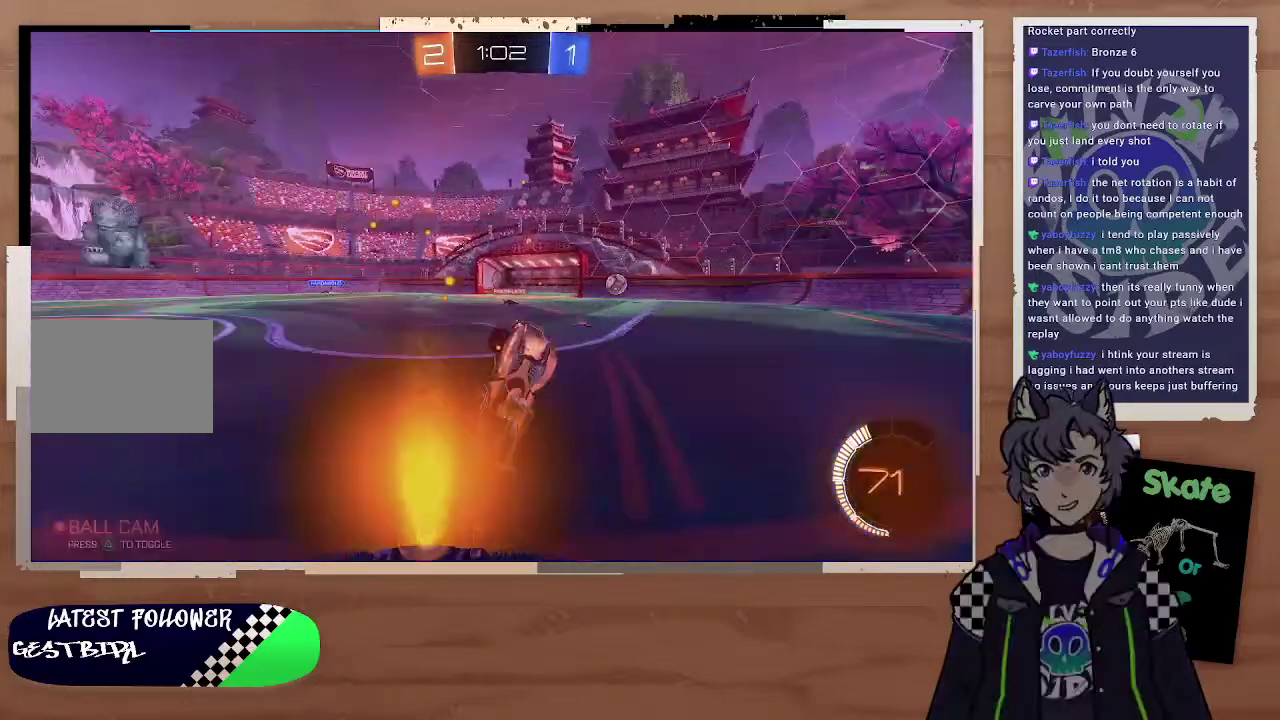
{"buttons": ["TRIANGLE", "R2"], "left_stick": "left", "right_stick": "center", "events": [[100, "TRIANGLE", "up"], [467, "TRIANGLE", "down"], [500, "left_stick", "left"]]}
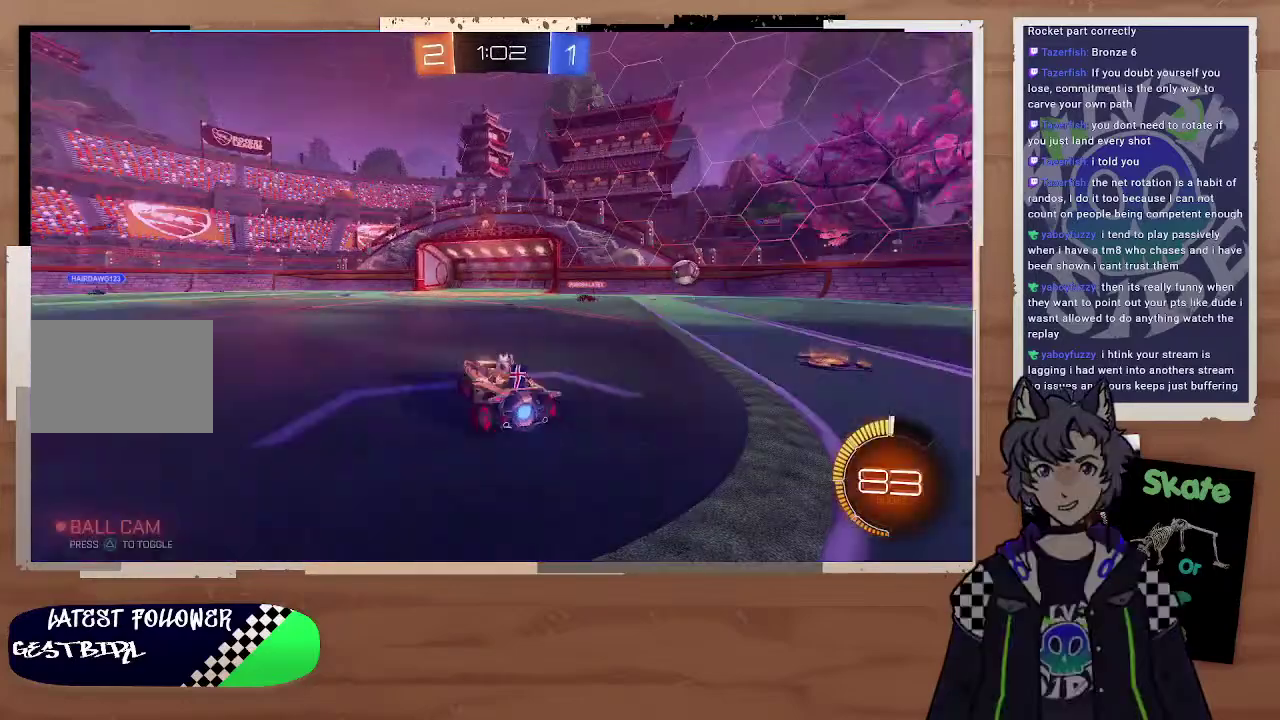
{"buttons": ["R2"], "left_stick": "left", "right_stick": "center", "events": [[100, "TRIANGLE", "up"], [200, "left_stick", "center"], [400, "left_stick", "up-left"], [500, "left_stick", "left"]]}
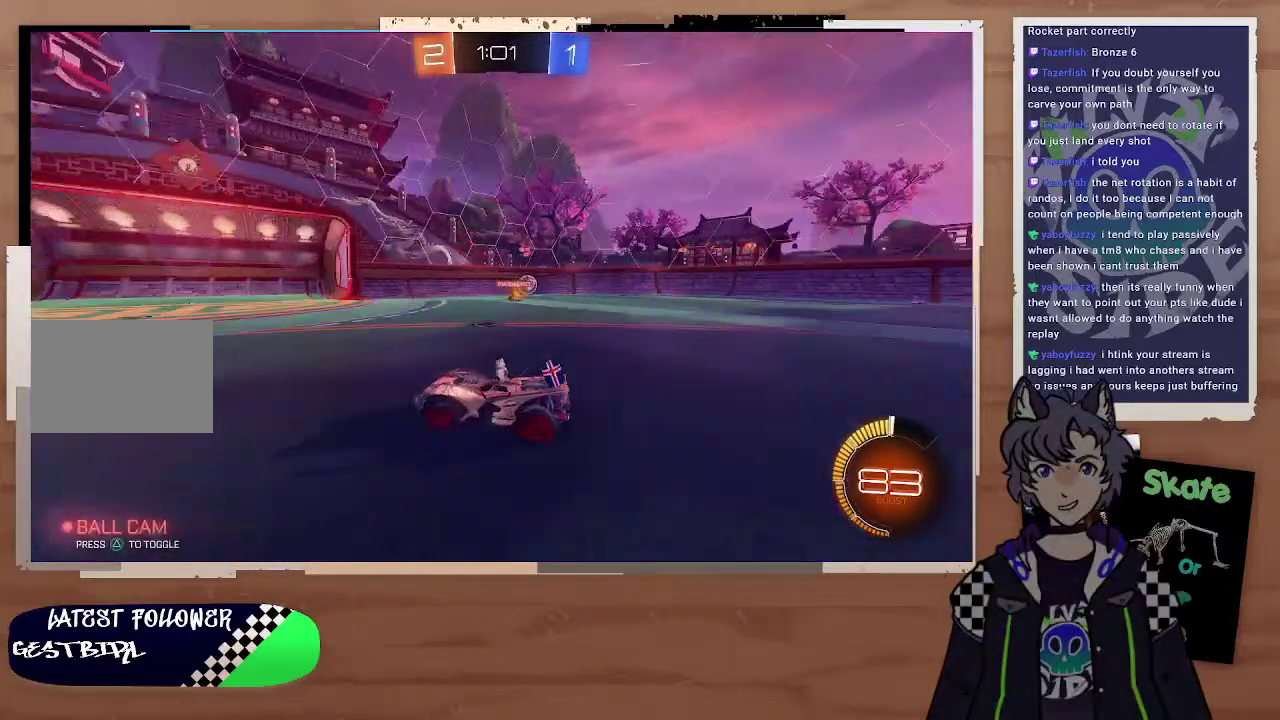
{"buttons": ["R2"], "left_stick": "up-right", "right_stick": "center", "events": [[100, "left_stick", "center"], [200, "left_stick", "left"], [300, "left_stick", "up-left"], [400, "left_stick", "down-right"], [500, "left_stick", "up-right"]]}
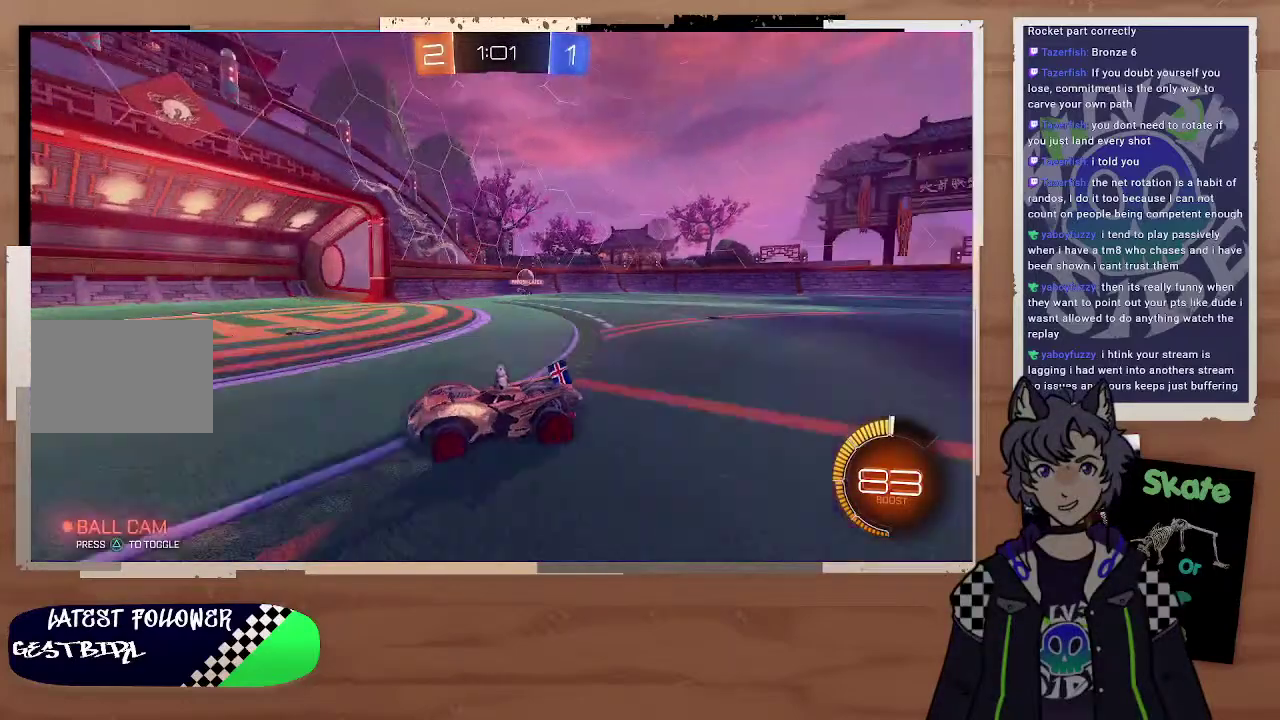
{"buttons": ["R2"], "left_stick": "right", "right_stick": "center", "events": [[67, "left_stick", "right"]]}
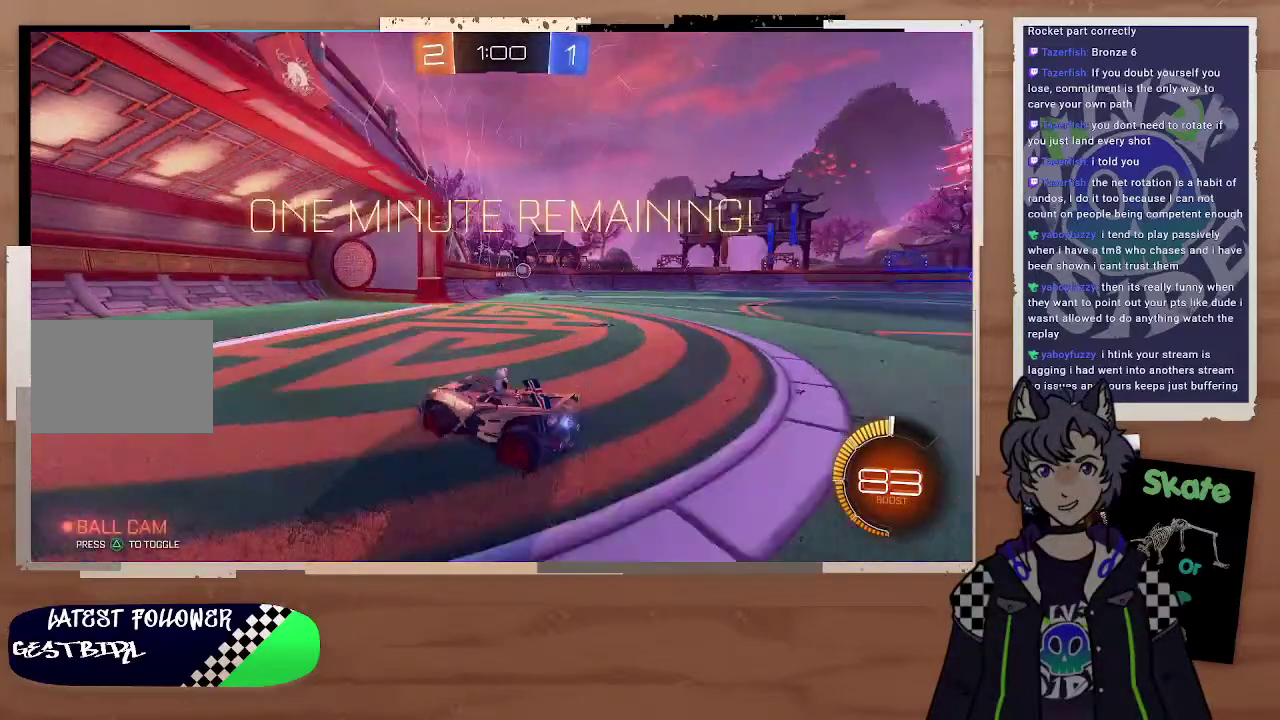
{"buttons": ["R2"], "left_stick": "left", "right_stick": "center", "events": [[200, "left_stick", "center"], [400, "left_stick", "up-left"], [467, "left_stick", "left"]]}